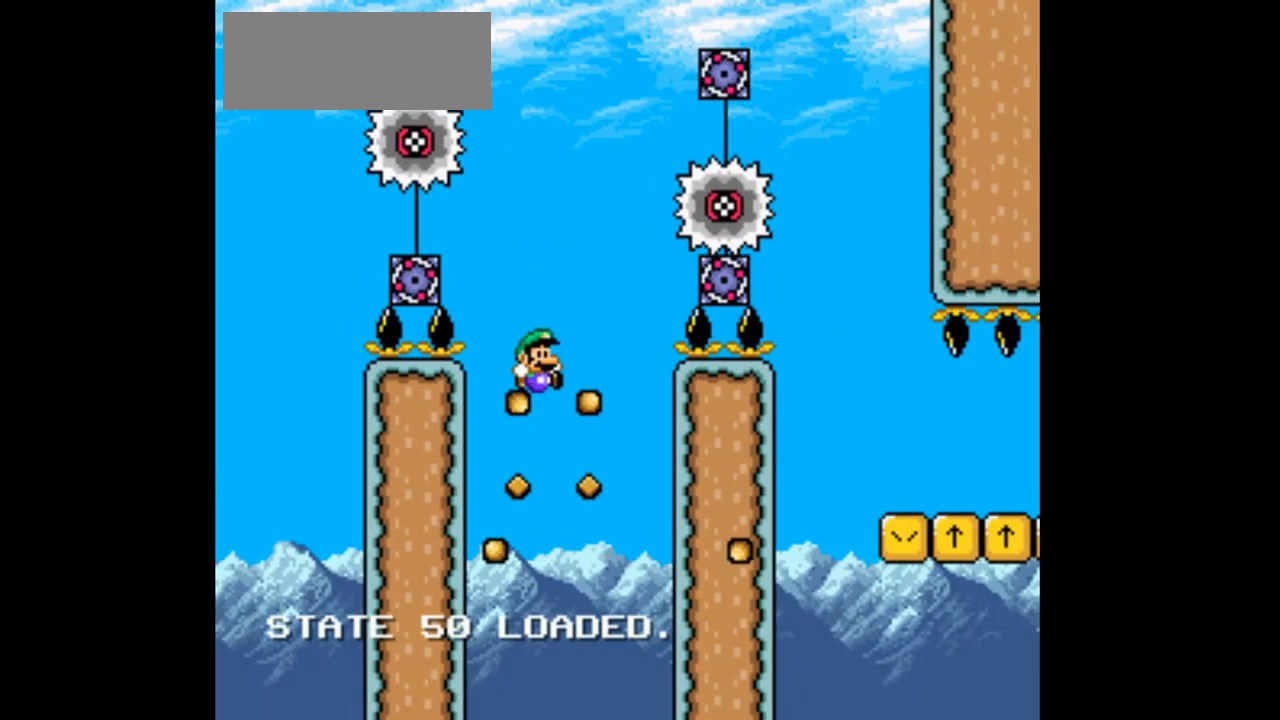
Gameplay with a controller (Nintendo layout); each line is a JSON object with the inputs held at the frame after it. "events" lists button and stick changes between this image and that frame as [ms after this image, input, new state], when the widget could be followed in between. Not read: L1 L3 R1 R3 Y.
{"buttons": ["B", "DPAD_RIGHT"], "events": []}
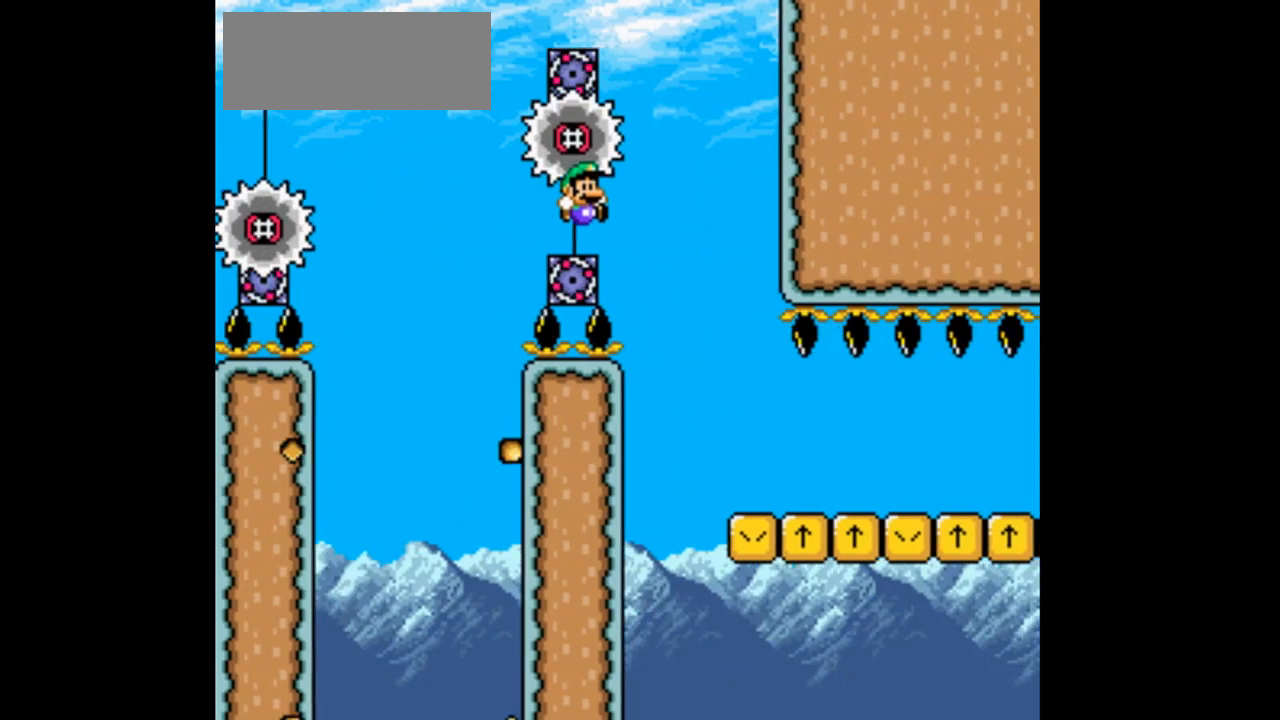
{"buttons": ["B", "DPAD_RIGHT"], "events": [[133, "DPAD_RIGHT", "up"], [300, "DPAD_LEFT", "down"], [433, "DPAD_LEFT", "up"], [500, "DPAD_RIGHT", "down"]]}
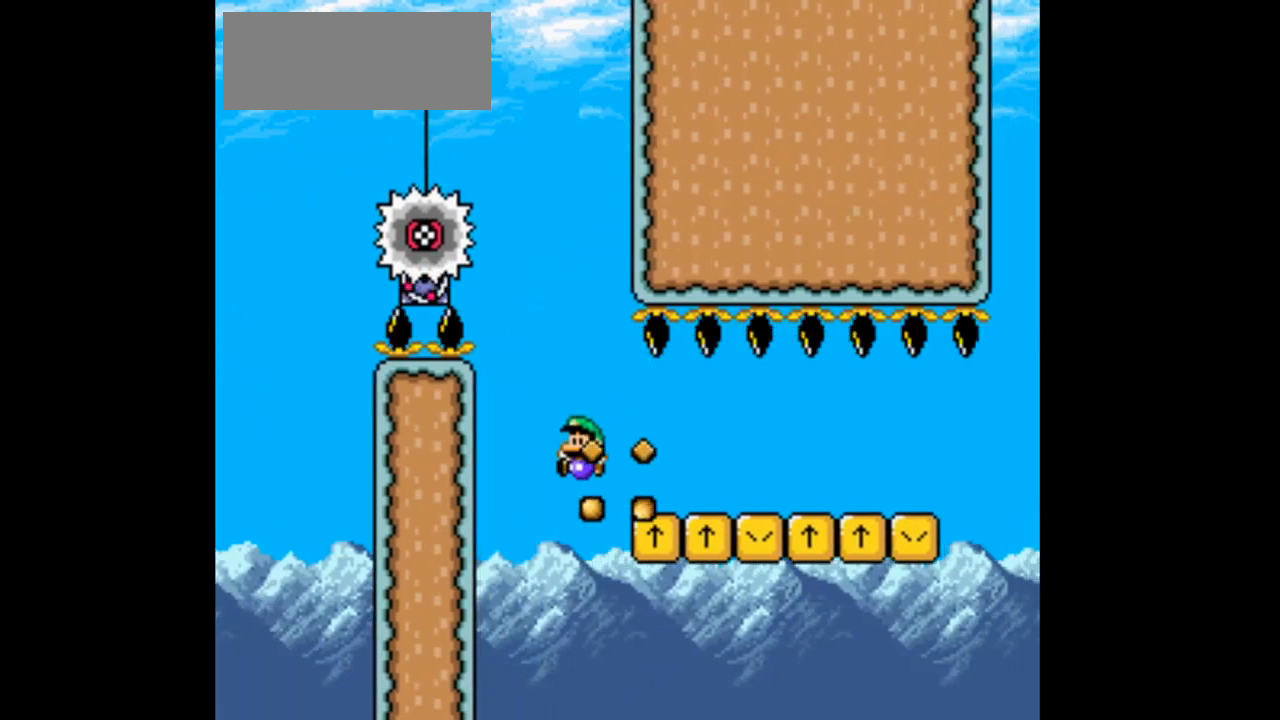
{"buttons": ["DPAD_RIGHT"], "events": [[300, "B", "up"]]}
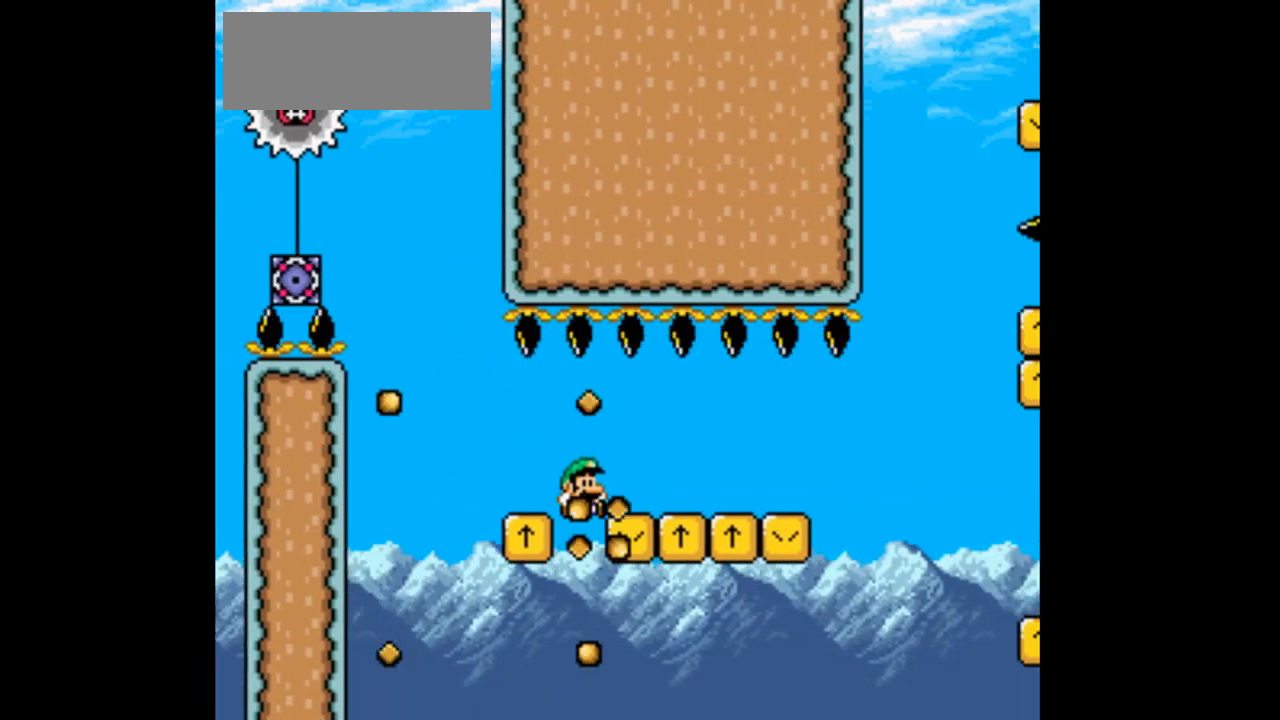
{"buttons": ["DPAD_RIGHT"], "events": []}
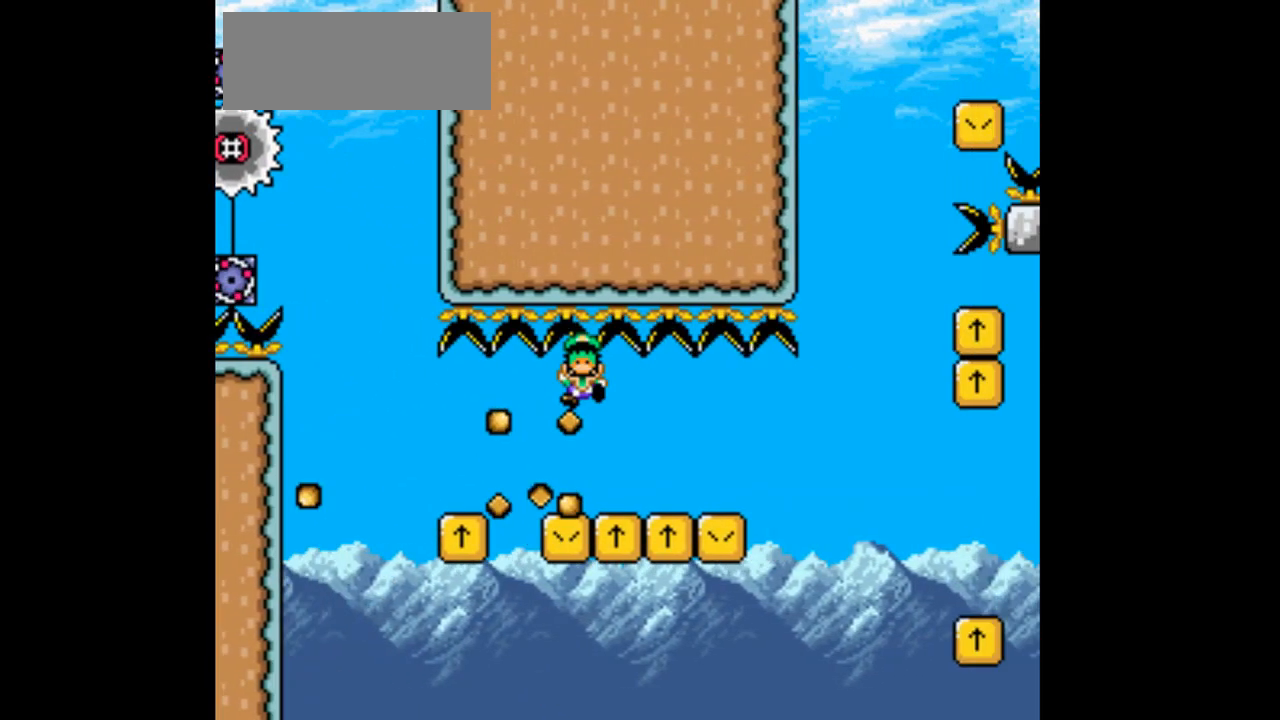
{"buttons": ["B"]}
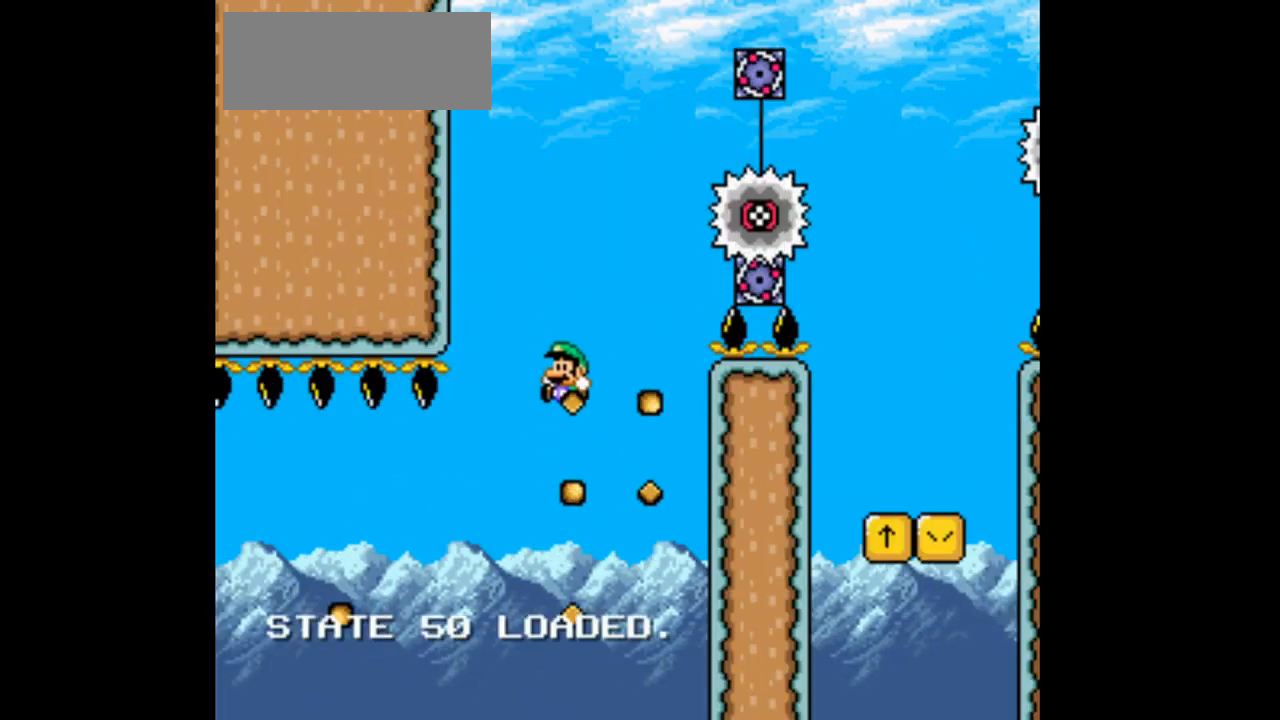
{"buttons": ["B", "DPAD_RIGHT"], "events": [[367, "DPAD_LEFT", "down"], [500, "DPAD_LEFT", "up"], [500, "DPAD_RIGHT", "down"]]}
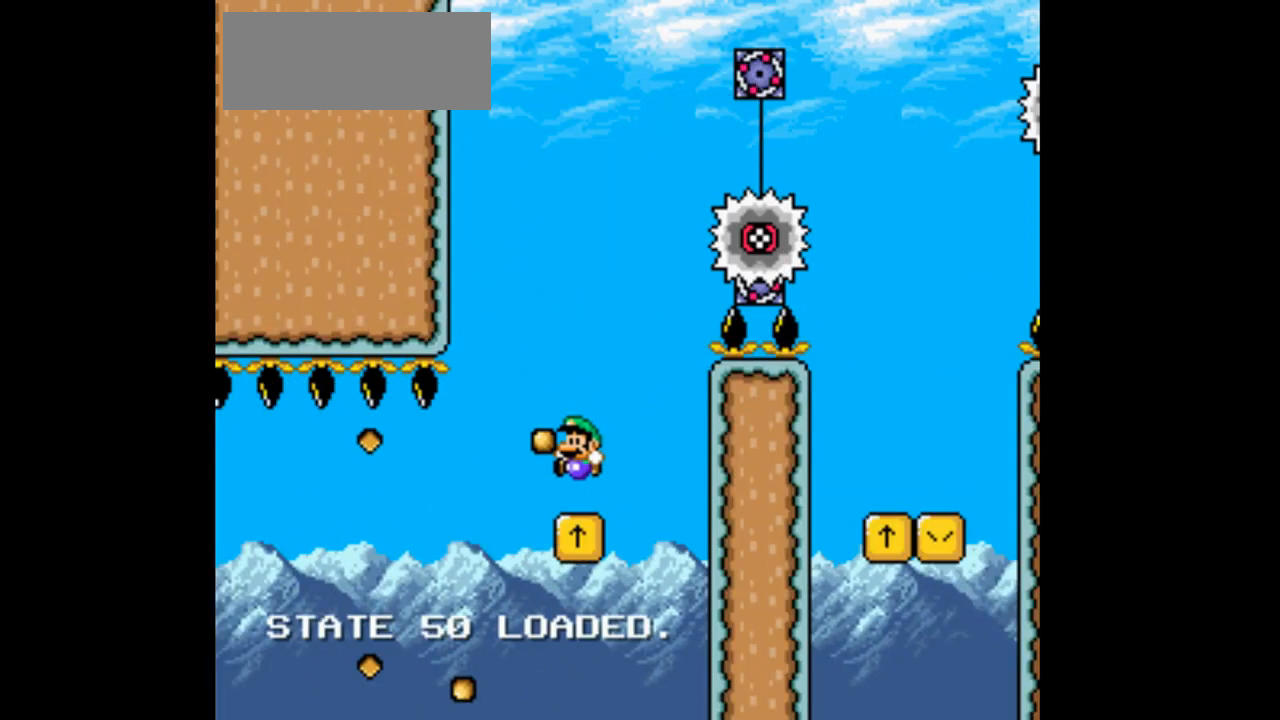
{"buttons": ["B", "DPAD_RIGHT"], "events": []}
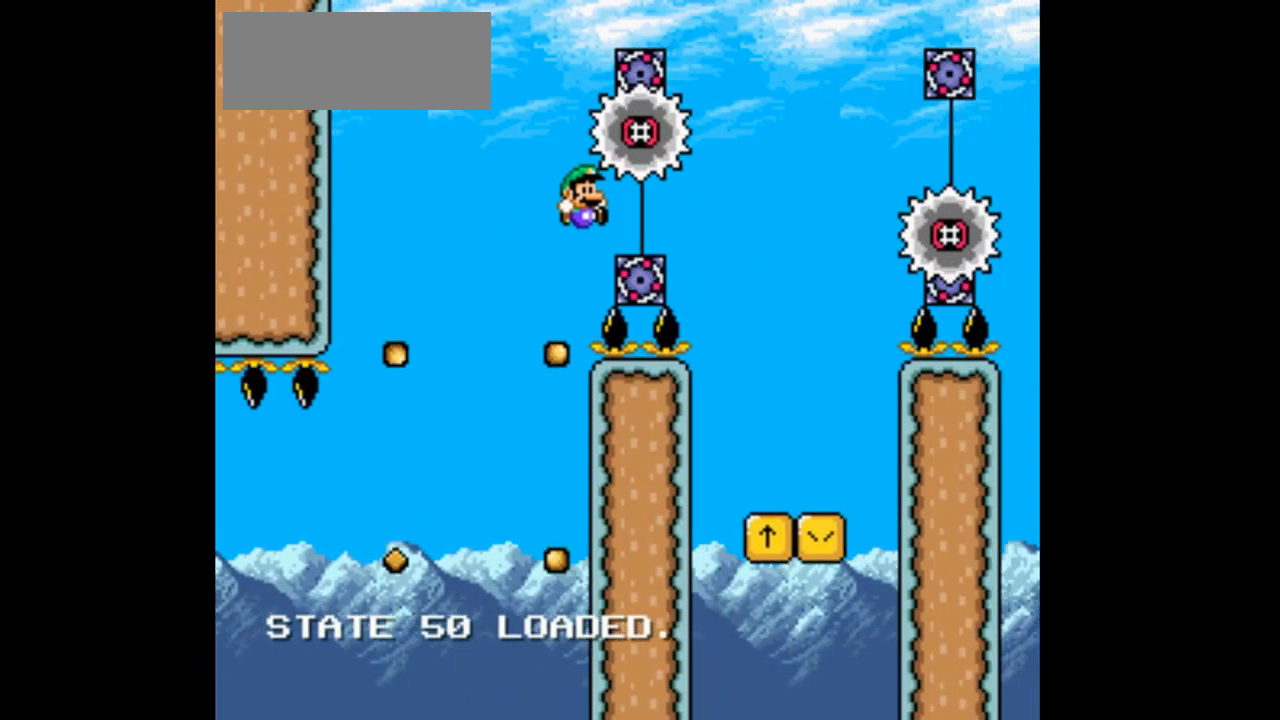
{"buttons": ["B", "DPAD_LEFT"], "events": [[333, "DPAD_RIGHT", "up"], [500, "DPAD_LEFT", "down"]]}
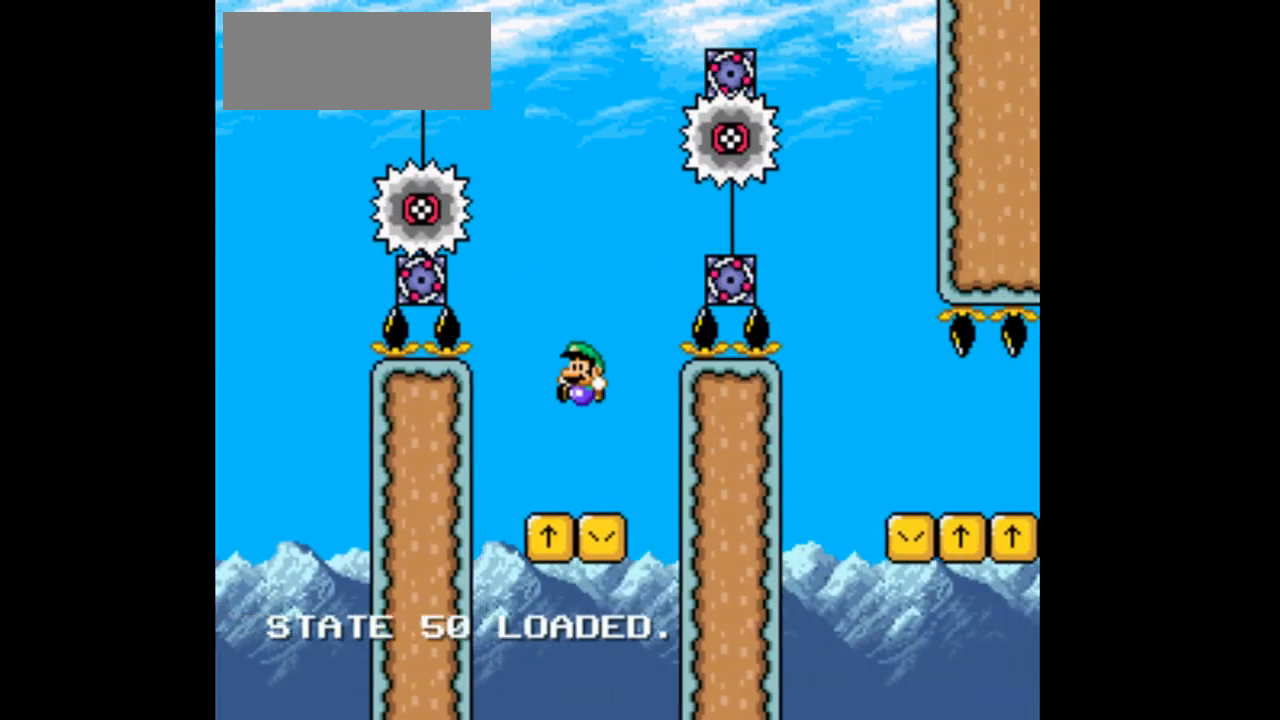
{"buttons": ["B"]}
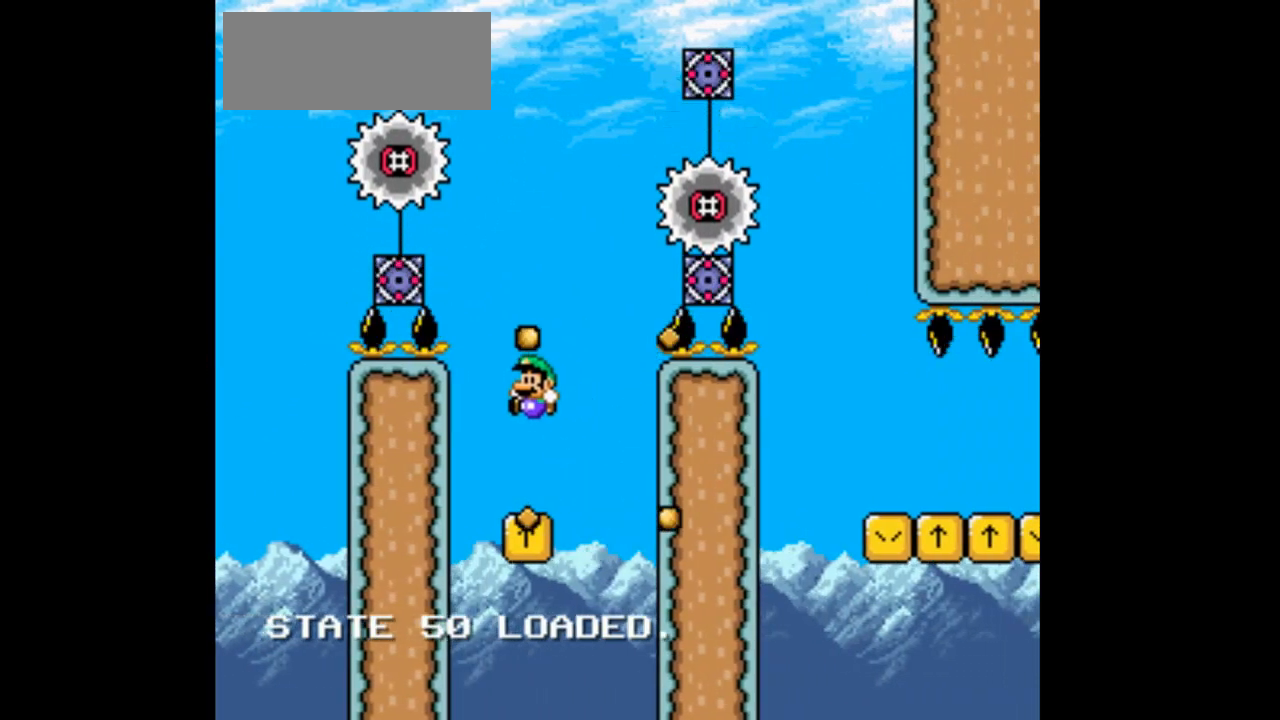
{"buttons": ["B", "DPAD_RIGHT"], "events": [[67, "DPAD_RIGHT", "down"]]}
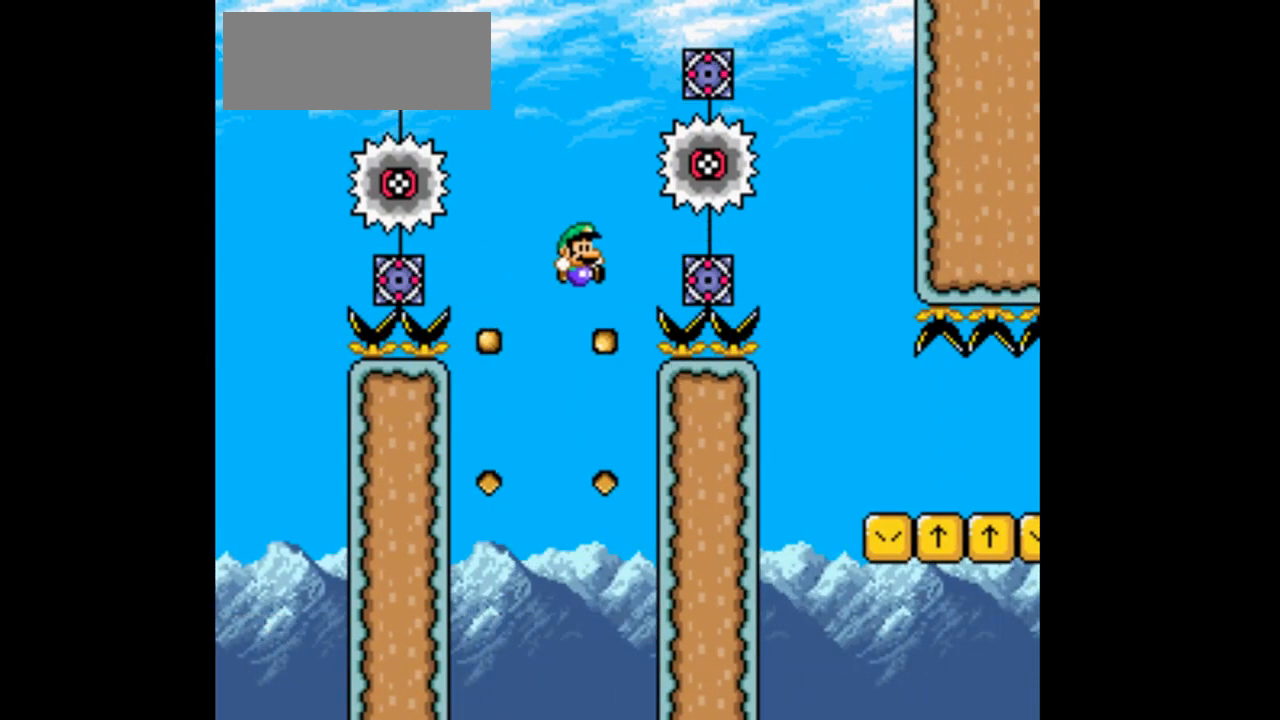
{"buttons": ["B"], "events": [[500, "DPAD_RIGHT", "up"]]}
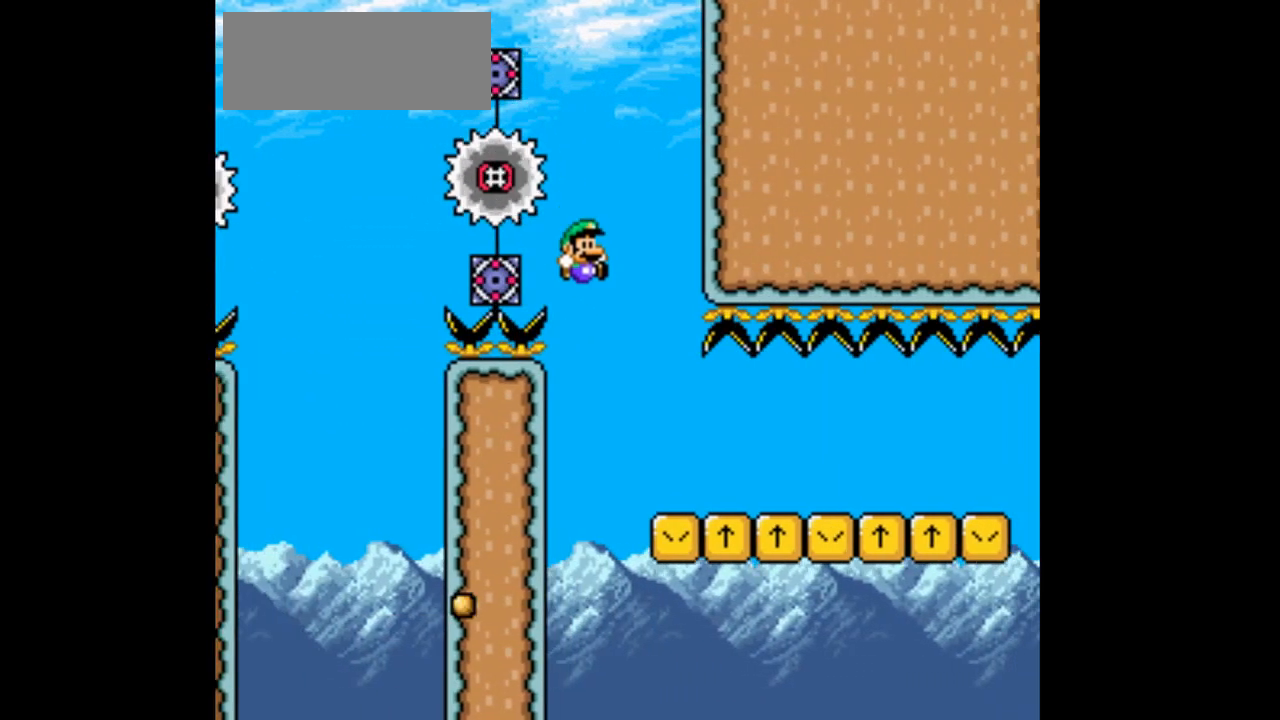
{"buttons": ["B", "DPAD_RIGHT"], "events": [[33, "DPAD_LEFT", "down"], [167, "DPAD_LEFT", "up"], [167, "DPAD_RIGHT", "down"]]}
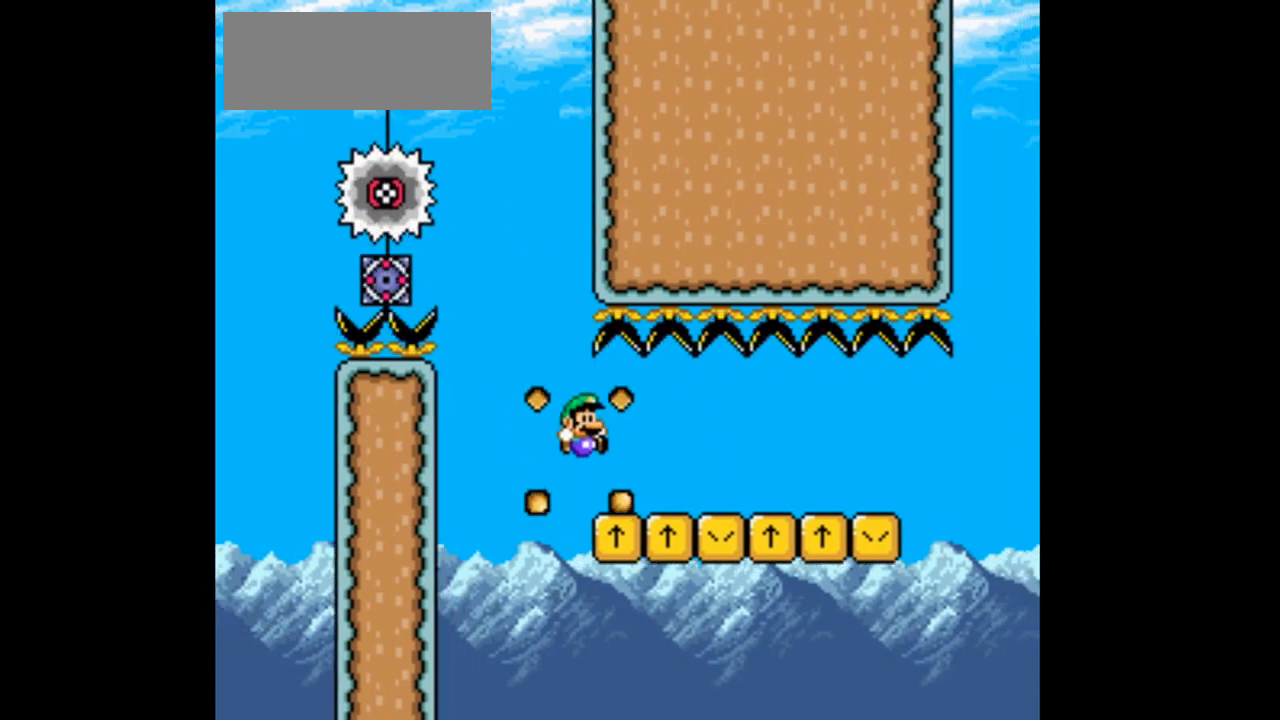
{"buttons": ["B", "DPAD_RIGHT"], "events": [[133, "B", "up"], [300, "B", "down"]]}
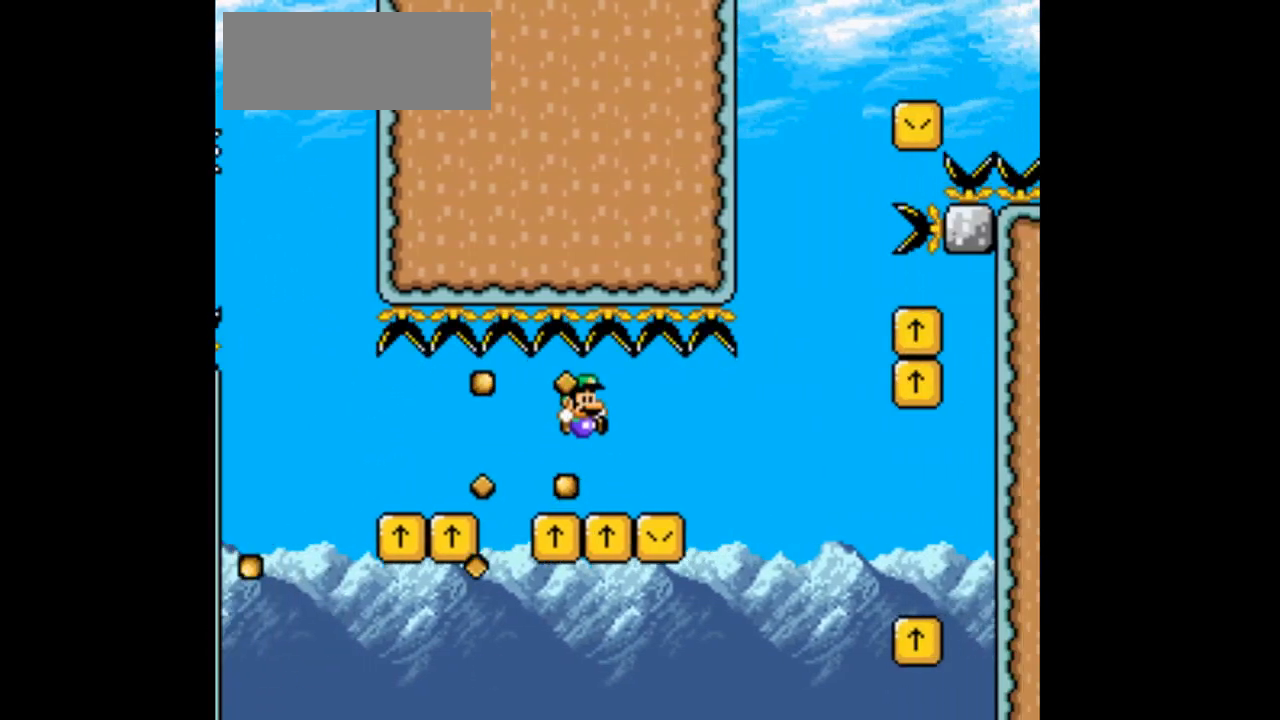
{"buttons": ["B", "DPAD_RIGHT"], "events": [[133, "DPAD_RIGHT", "up"], [167, "DPAD_LEFT", "down"], [300, "DPAD_RIGHT", "down"], [433, "DPAD_LEFT", "up"]]}
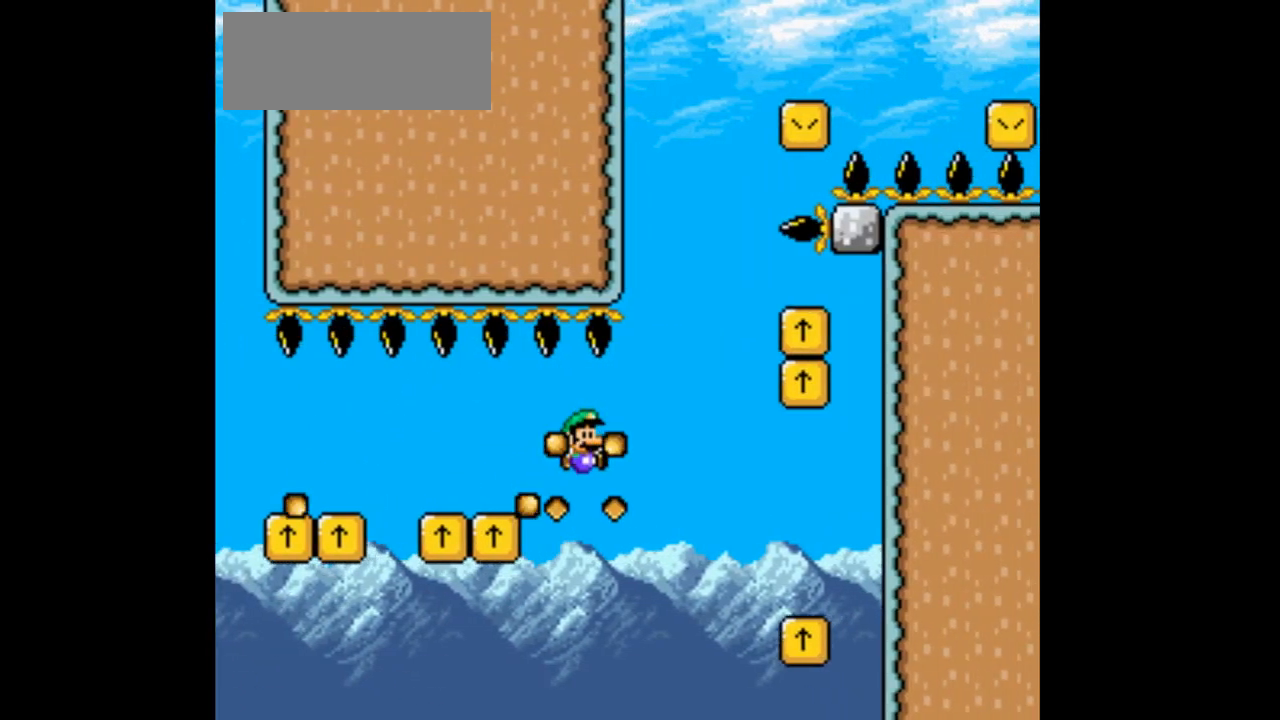
{"buttons": ["B"], "events": [[367, "DPAD_RIGHT", "up"], [367, "DPAD_UP", "down"], [433, "DPAD_UP", "up"]]}
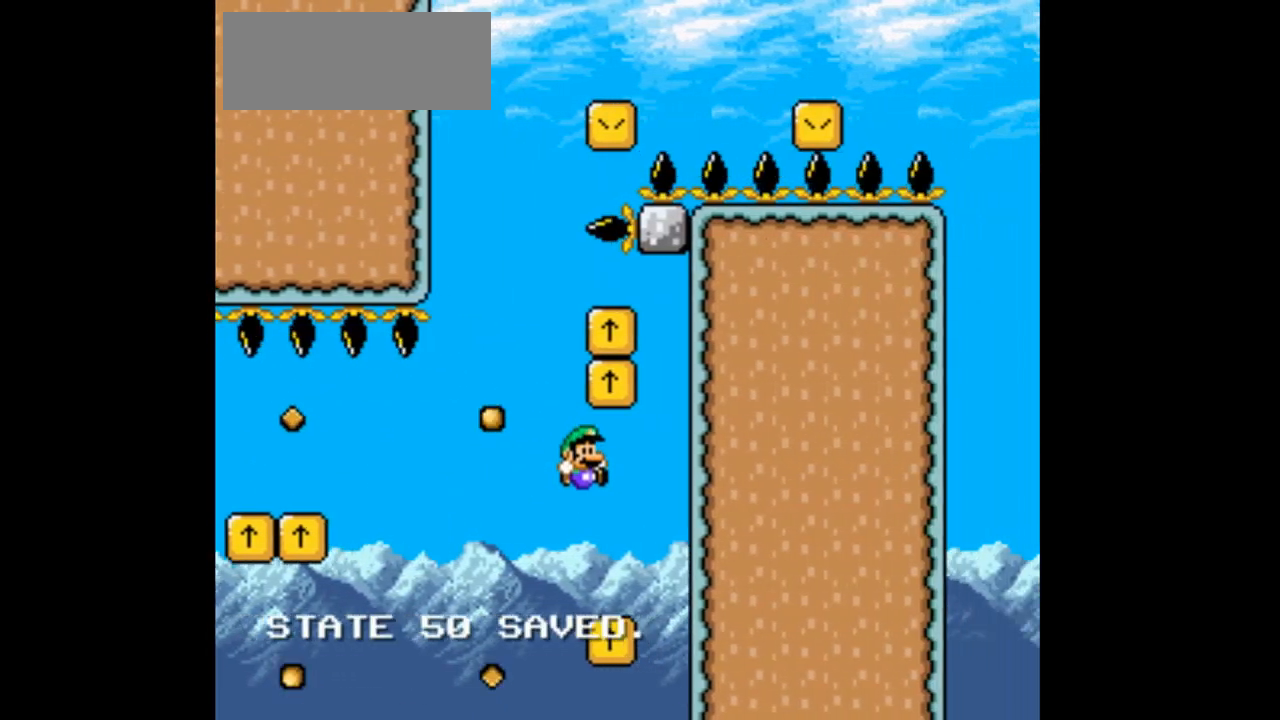
{"buttons": ["B", "DPAD_LEFT"], "events": [[167, "DPAD_LEFT", "down"]]}
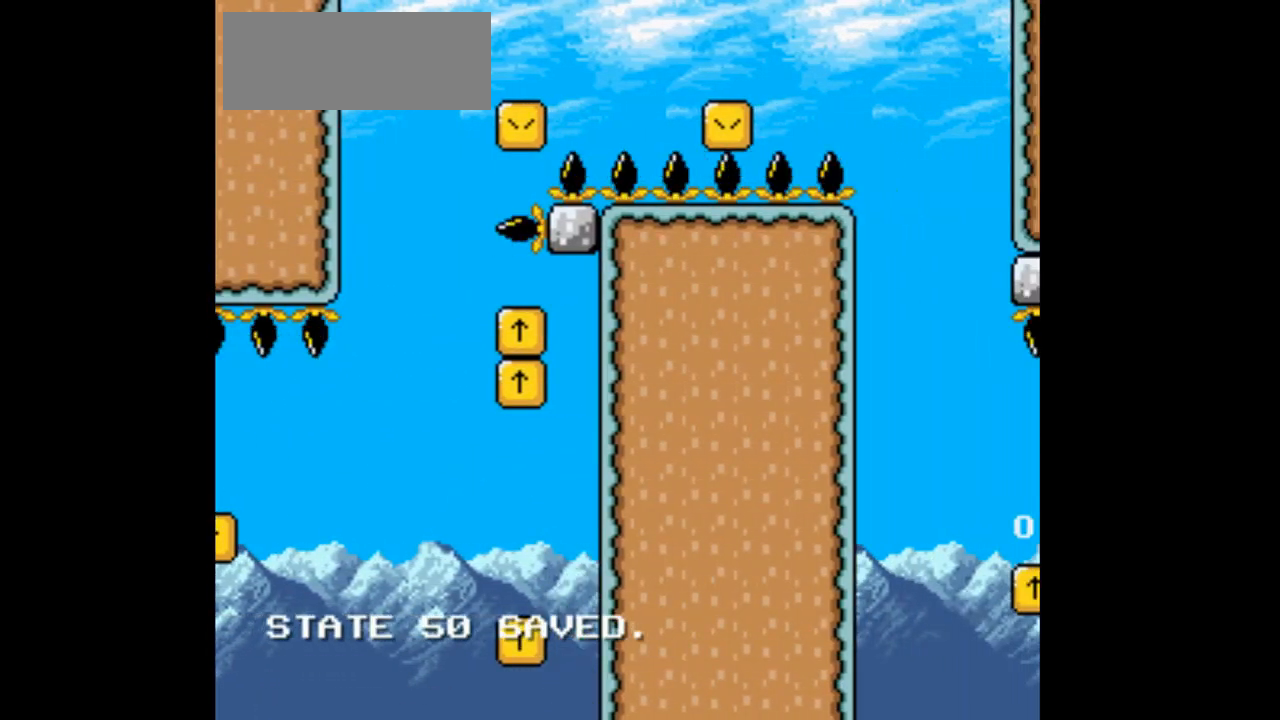
{"buttons": ["B", "DPAD_LEFT"], "events": [[100, "DPAD_LEFT", "up"], [433, "DPAD_LEFT", "down"]]}
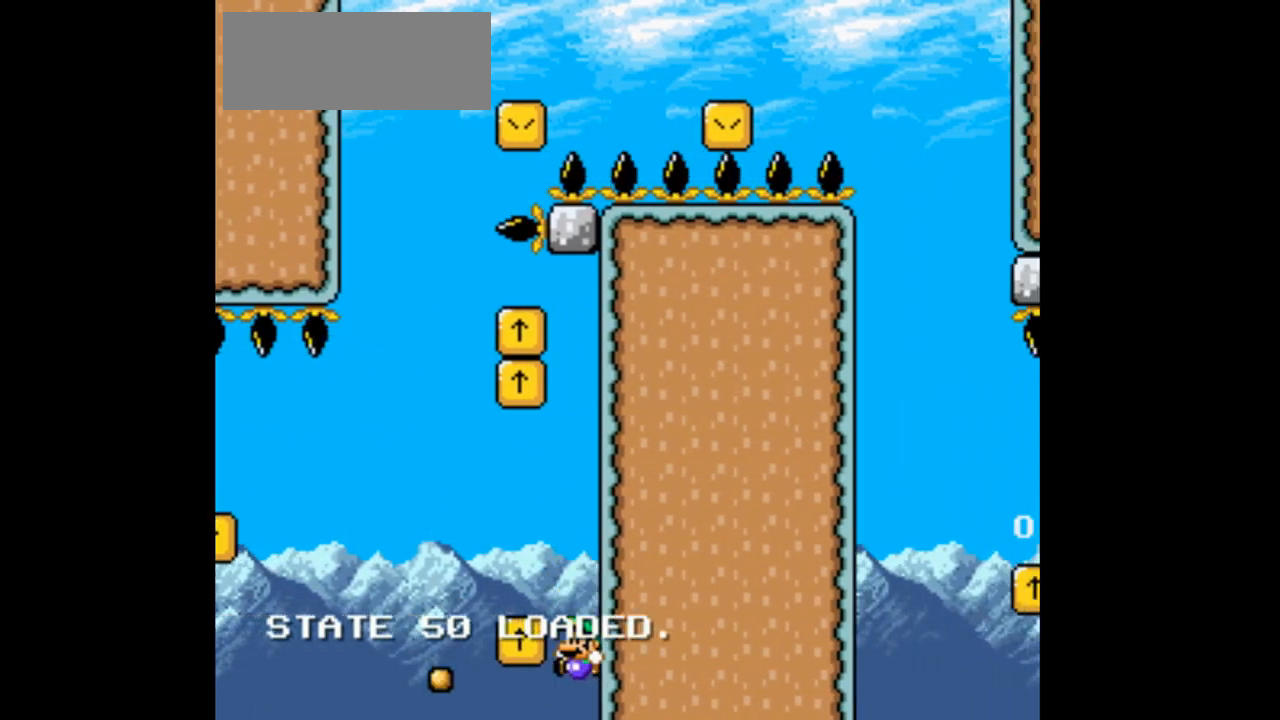
{"buttons": ["B", "DPAD_LEFT"], "events": [[167, "DPAD_LEFT", "up"], [267, "DPAD_LEFT", "down"]]}
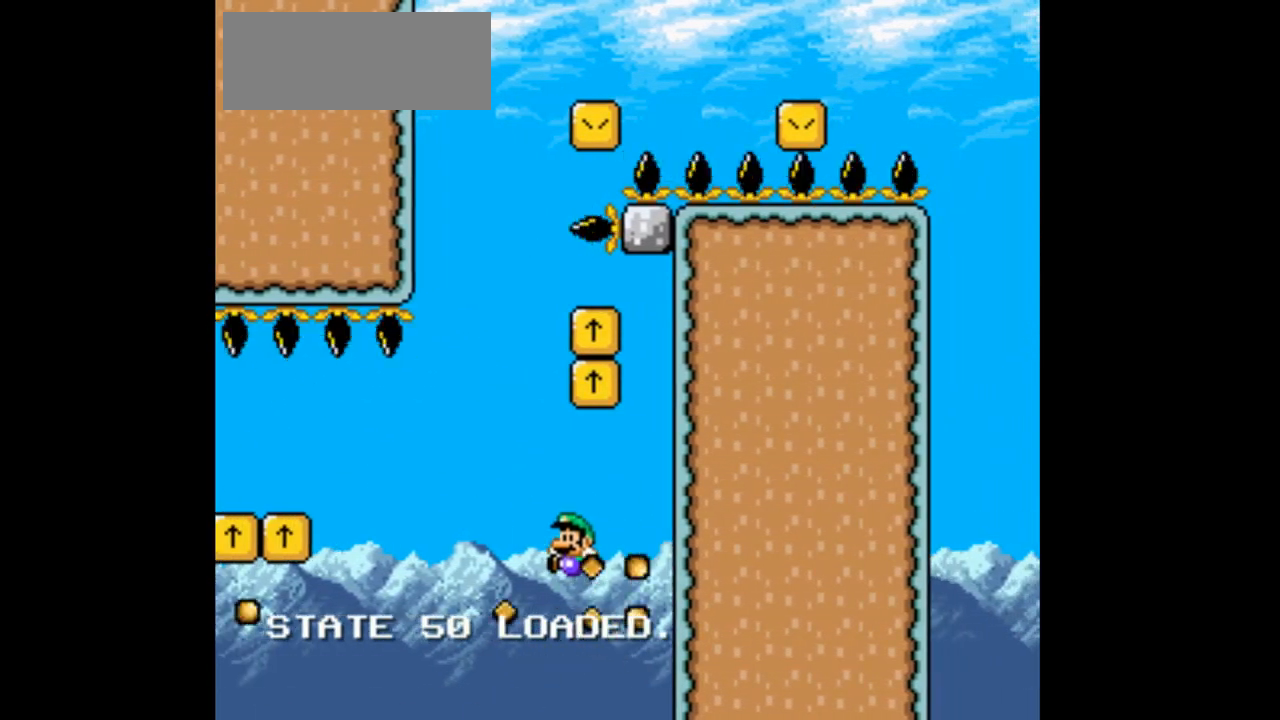
{"buttons": ["B", "DPAD_RIGHT"], "events": [[367, "DPAD_LEFT", "up"], [433, "DPAD_RIGHT", "down"]]}
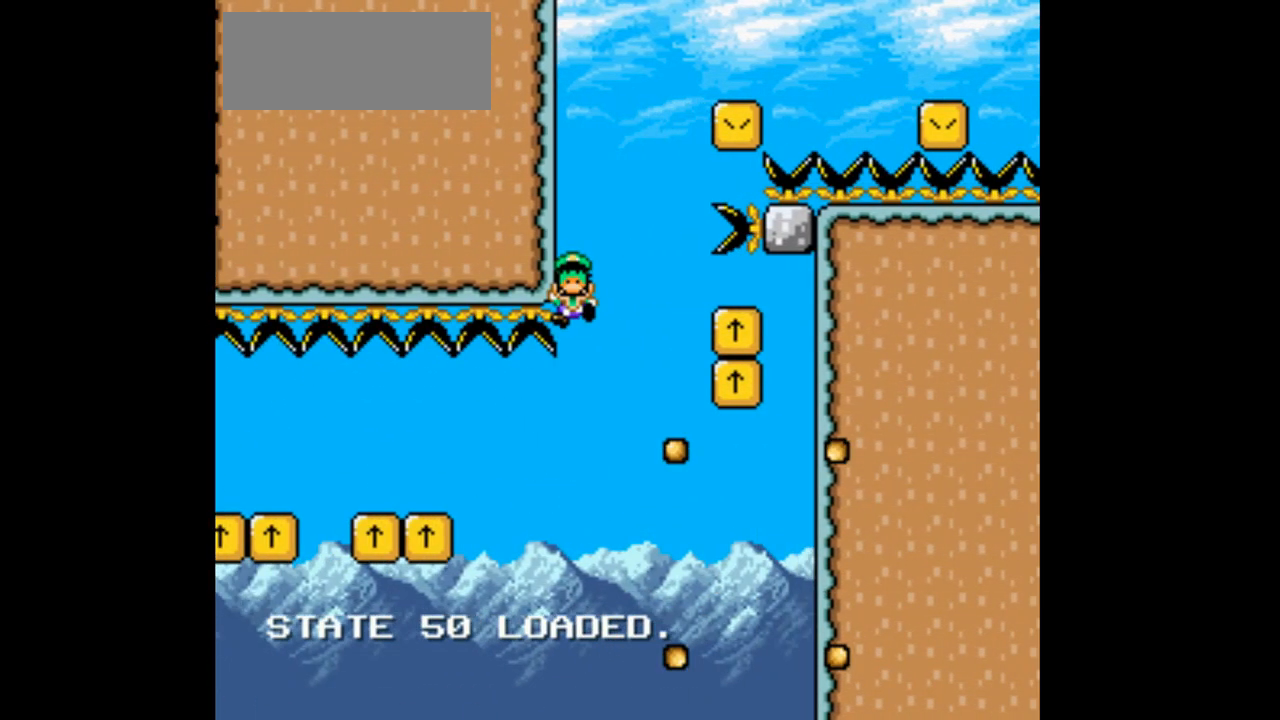
{"buttons": ["B", "DPAD_LEFT"], "events": [[433, "DPAD_RIGHT", "up"], [500, "DPAD_LEFT", "down"]]}
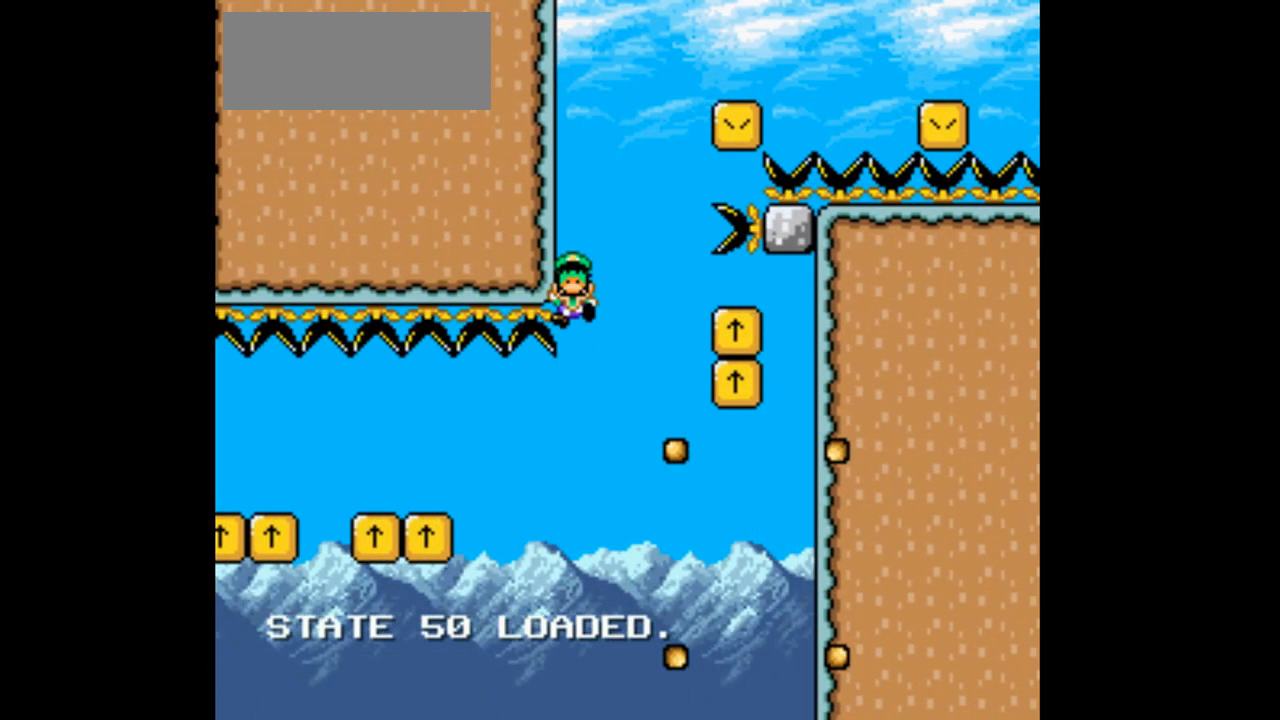
{"buttons": ["B", "DPAD_LEFT"], "events": [[67, "DPAD_LEFT", "up"], [400, "DPAD_LEFT", "down"]]}
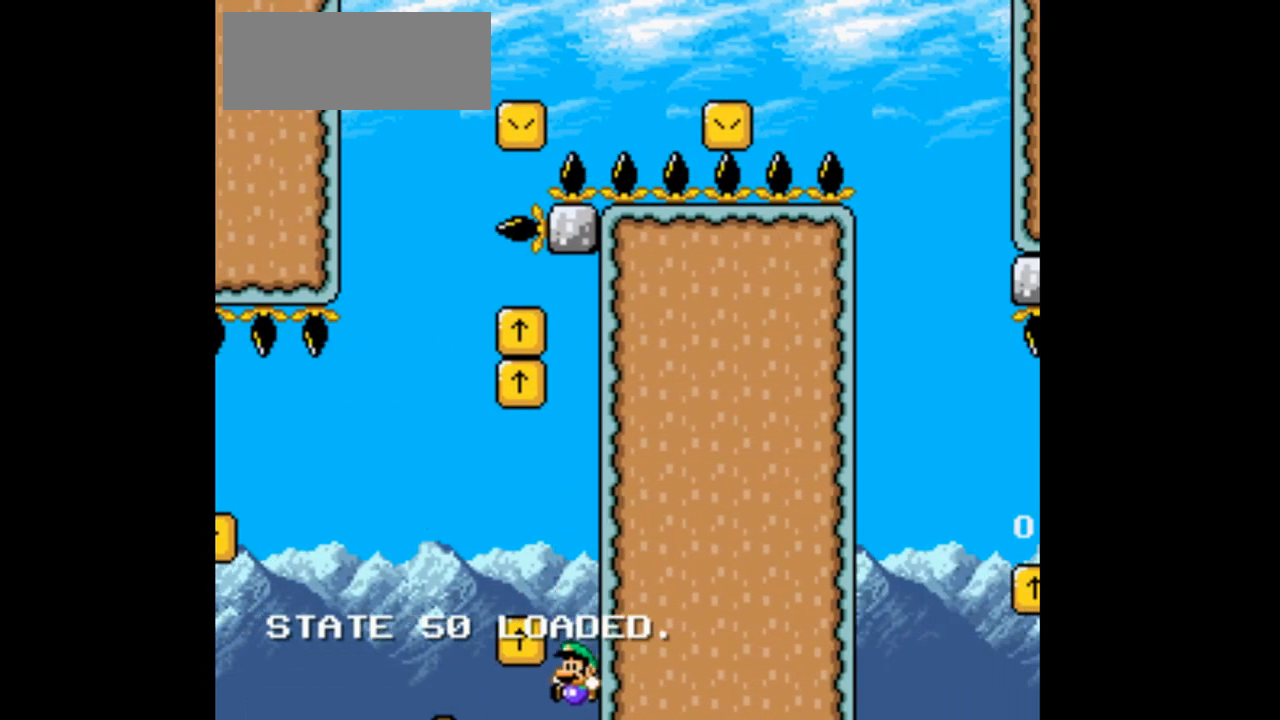
{"buttons": ["B"], "events": [[133, "DPAD_LEFT", "up"], [267, "DPAD_LEFT", "down"], [467, "DPAD_LEFT", "up"]]}
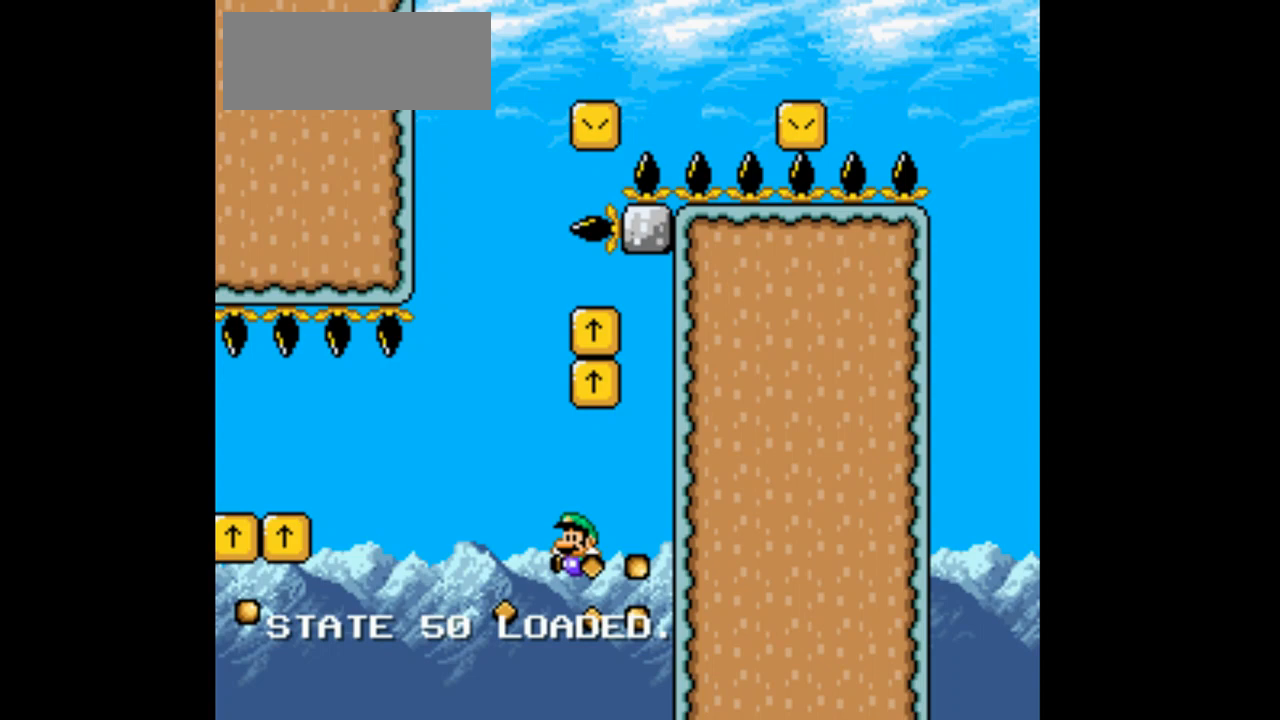
{"buttons": ["B", "DPAD_RIGHT"], "events": [[133, "DPAD_LEFT", "down"], [333, "DPAD_LEFT", "up"], [433, "DPAD_RIGHT", "down"]]}
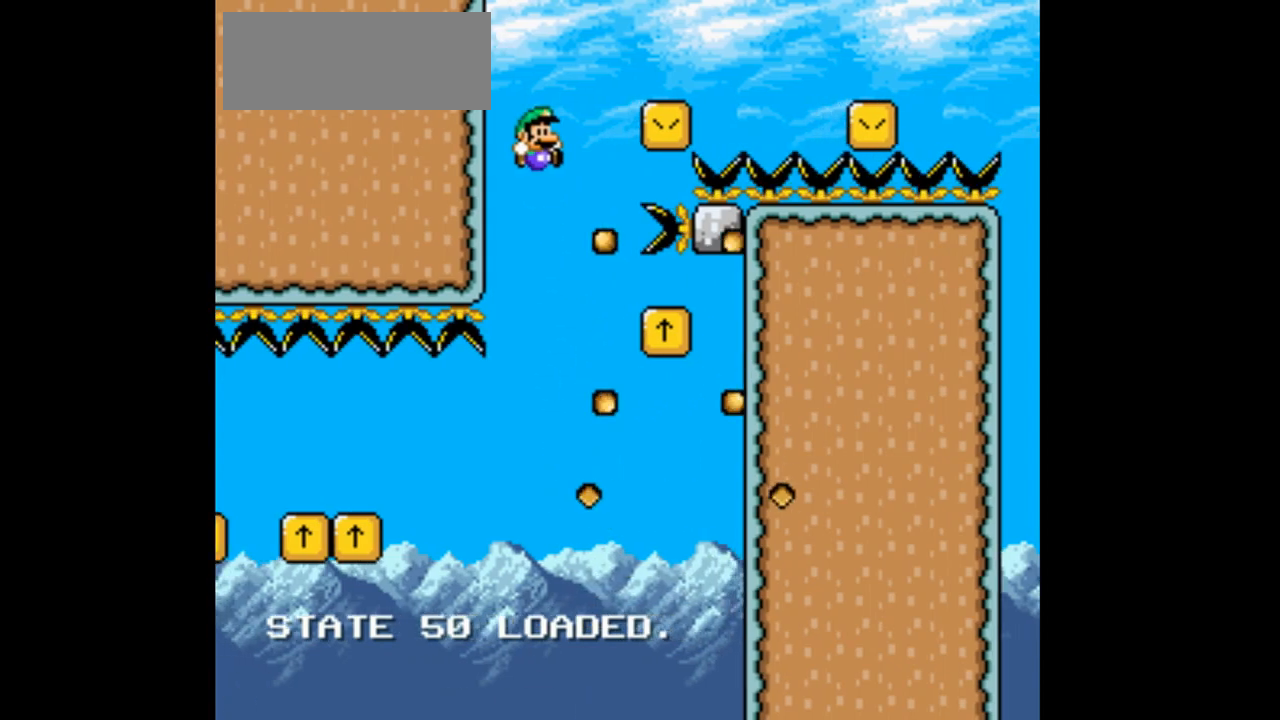
{"buttons": ["B", "DPAD_RIGHT"], "events": []}
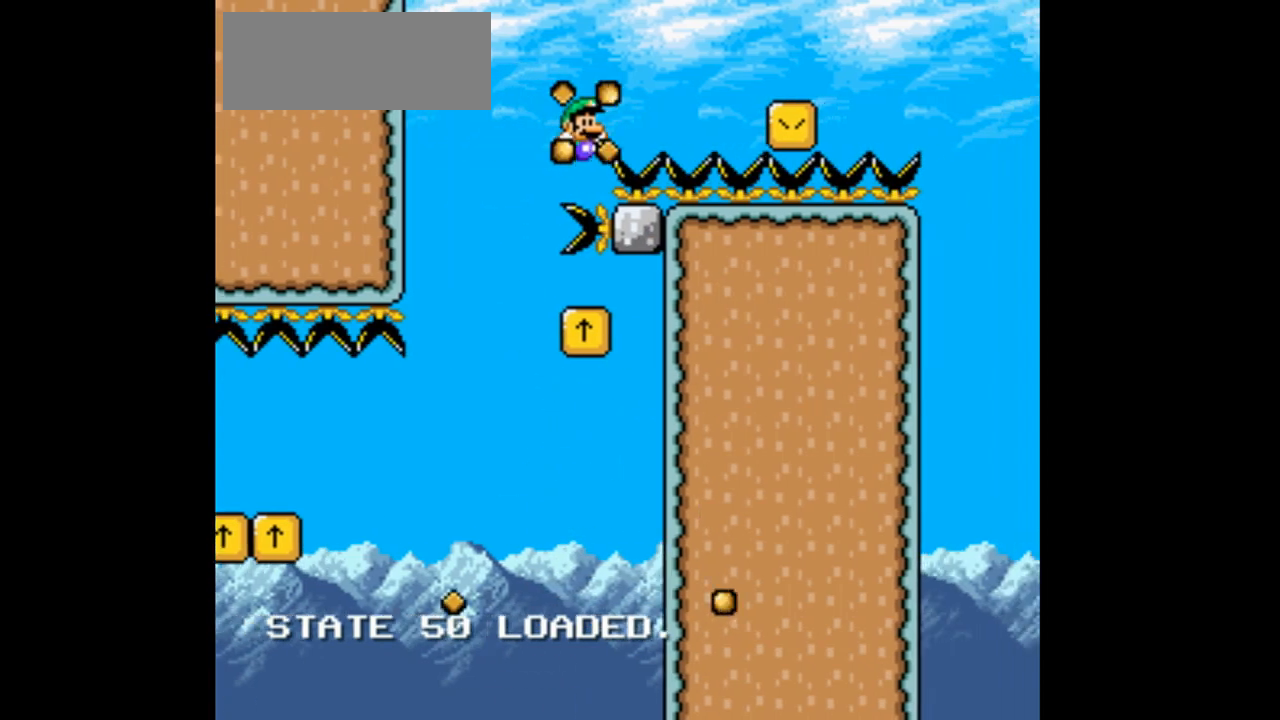
{"buttons": ["B", "DPAD_RIGHT"], "events": []}
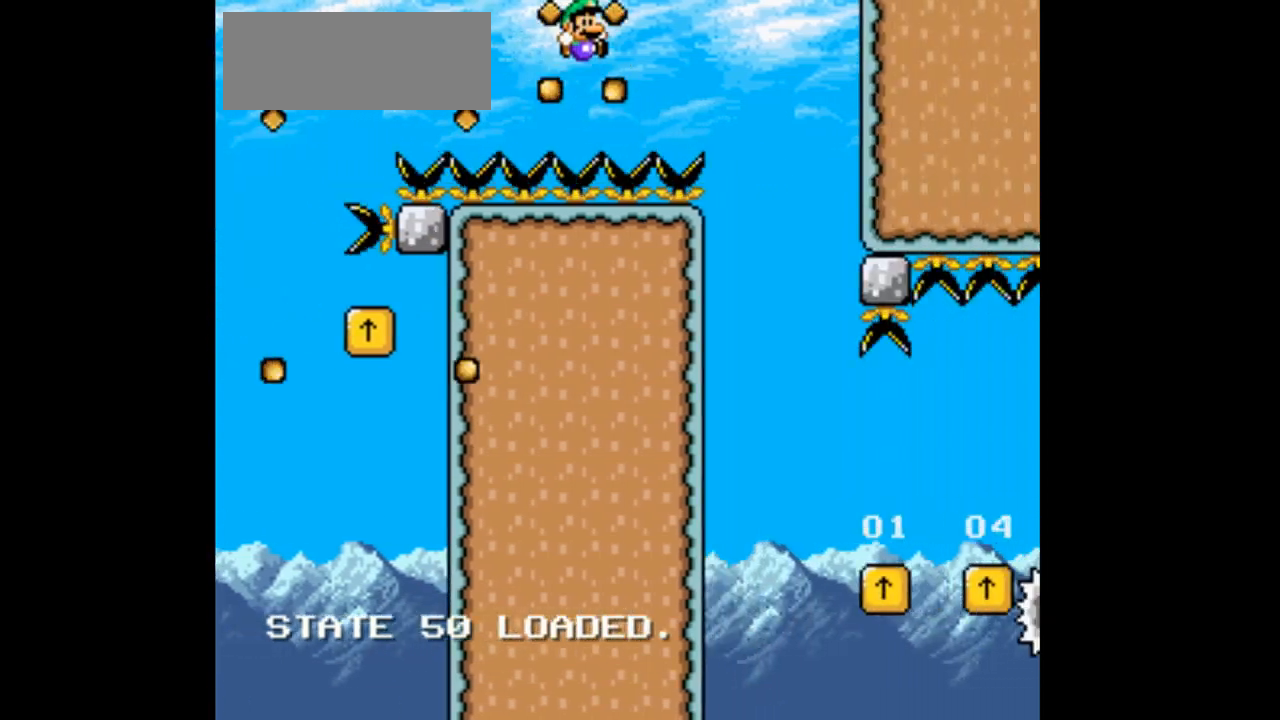
{"buttons": ["B", "DPAD_RIGHT"], "events": [[267, "DPAD_RIGHT", "up"], [300, "DPAD_LEFT", "down"], [433, "DPAD_LEFT", "up"], [500, "DPAD_RIGHT", "down"]]}
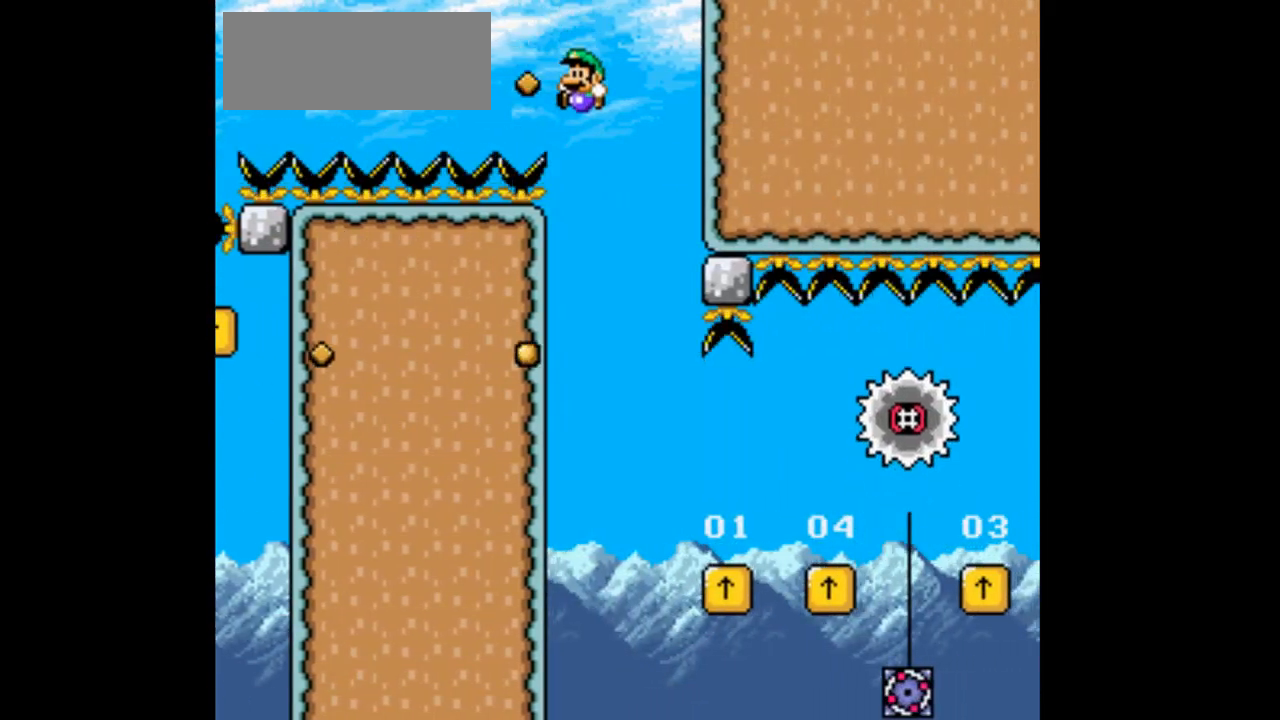
{"buttons": ["B", "DPAD_RIGHT"], "events": [[267, "DPAD_RIGHT", "up"], [500, "DPAD_RIGHT", "down"]]}
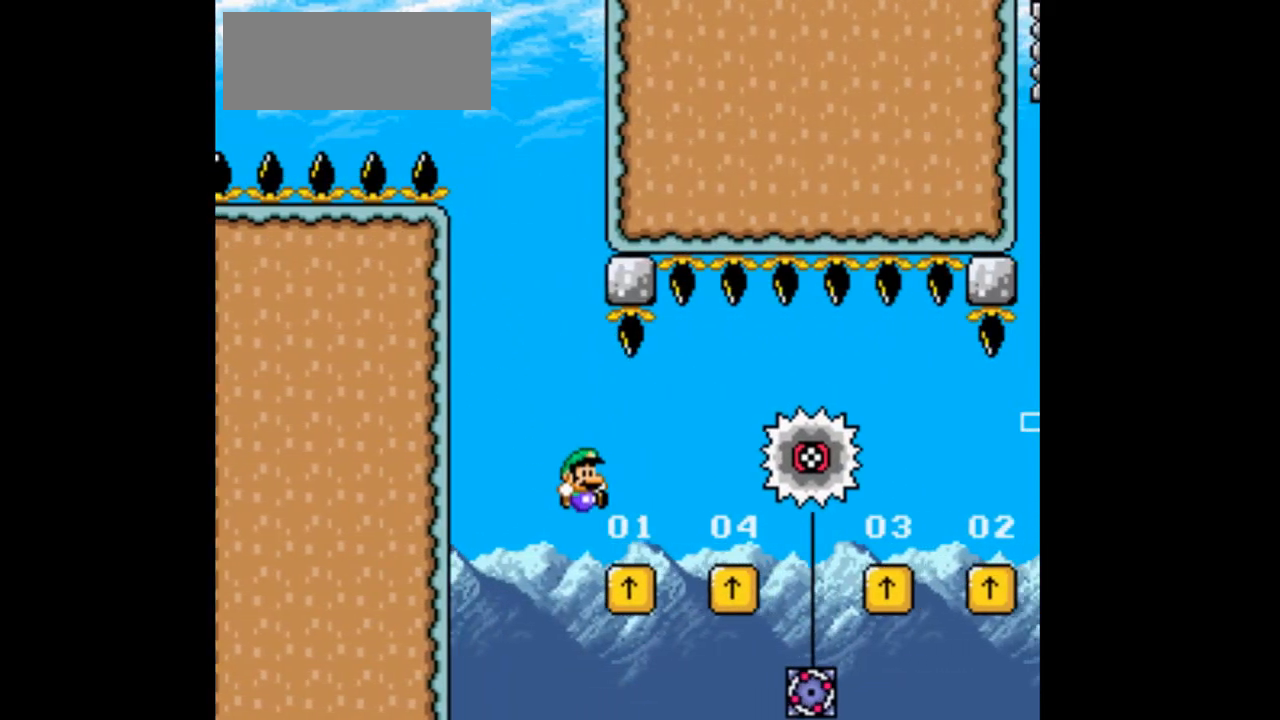
{"buttons": ["B", "DPAD_RIGHT"], "events": []}
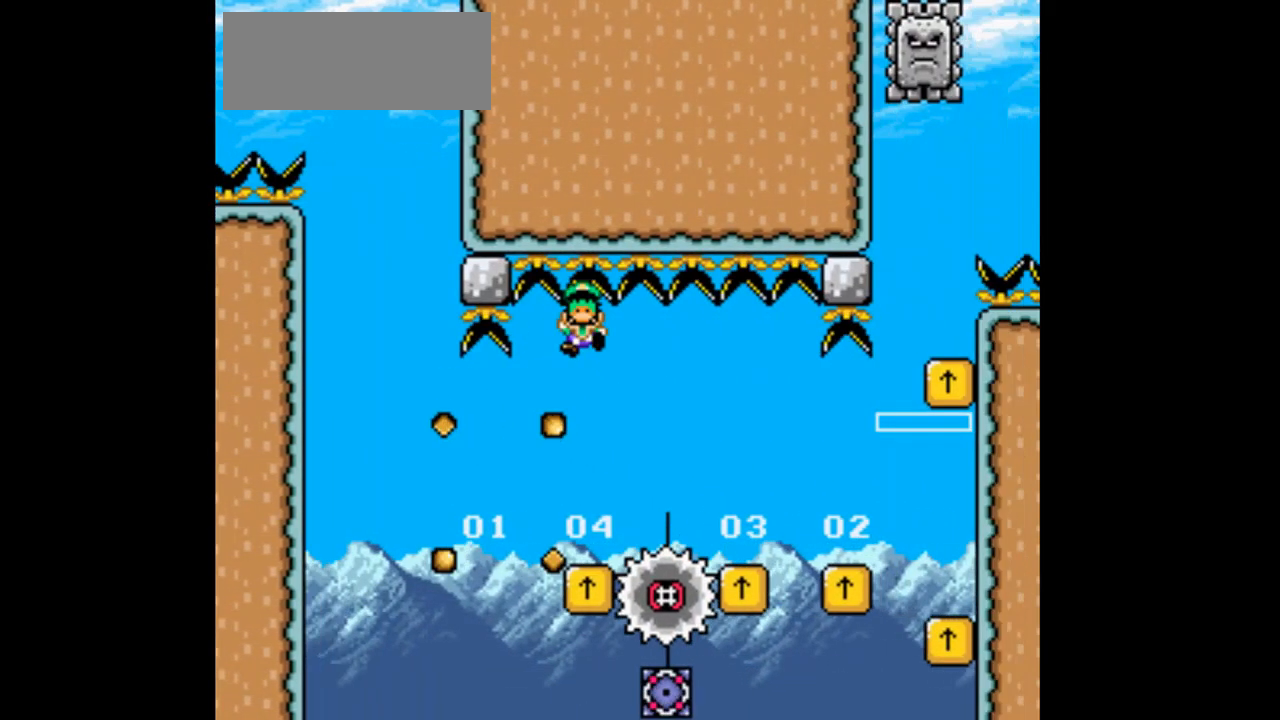
{"buttons": [], "events": [[267, "B", "up"], [400, "DPAD_RIGHT", "up"]]}
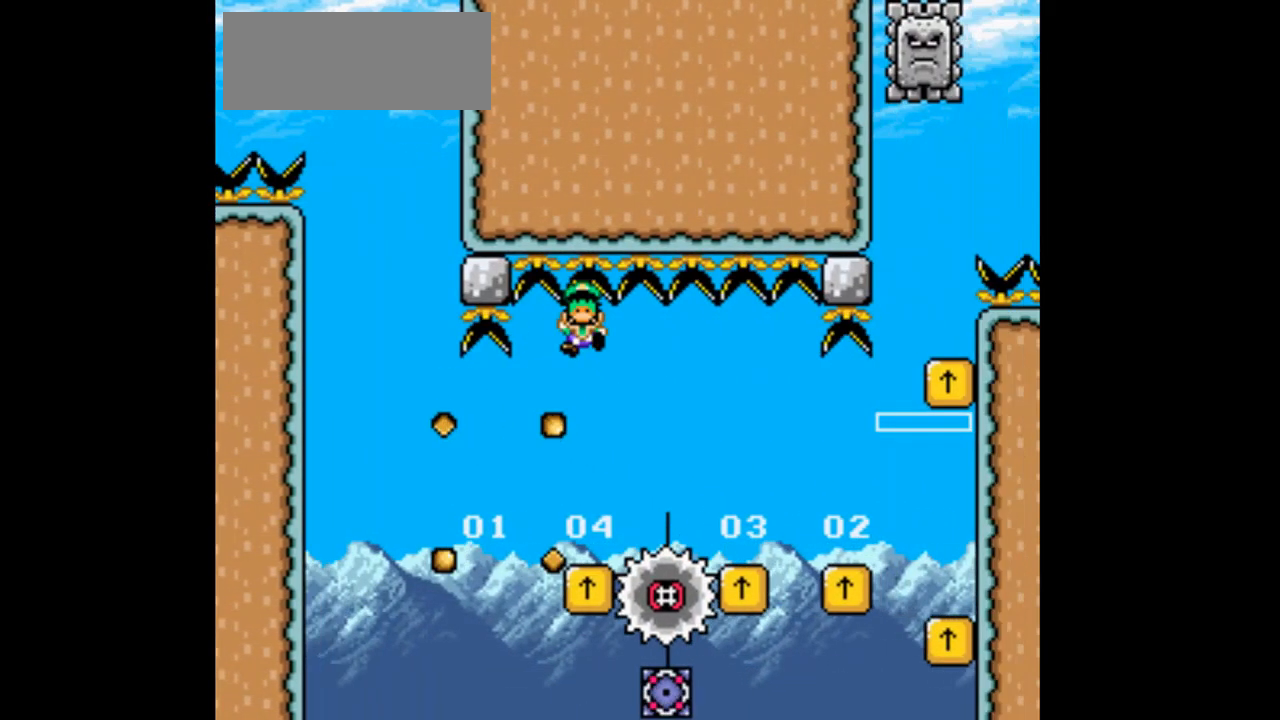
{"buttons": [], "events": []}
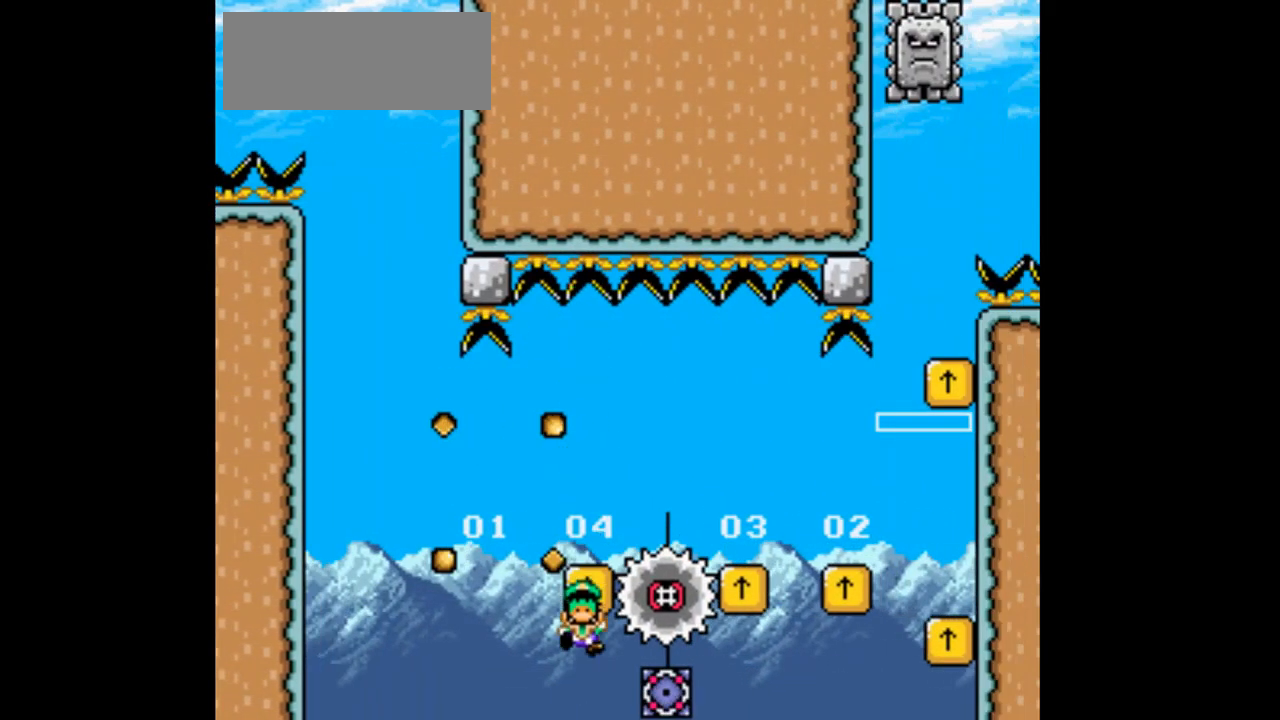
{"buttons": [], "events": []}